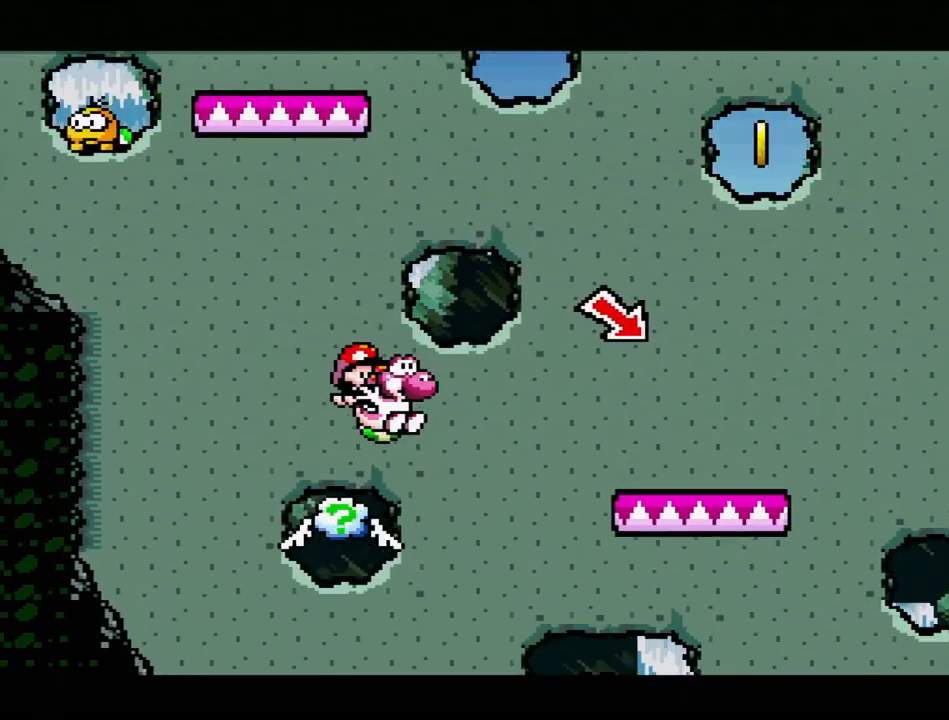
Gameplay with a controller (Nintendo layout); each line is a JSON object with the inputs held at the frame after it. "events" lists button and stick changes between this image and that frame as [ms after this image, input, new state], when the widget could be followed in between. Not read: L3 R3.
{"buttons": ["DPAD_LEFT"], "events": [[350, "DPAD_RIGHT", "up"], [367, "B", "up"], [400, "DPAD_LEFT", "down"]]}
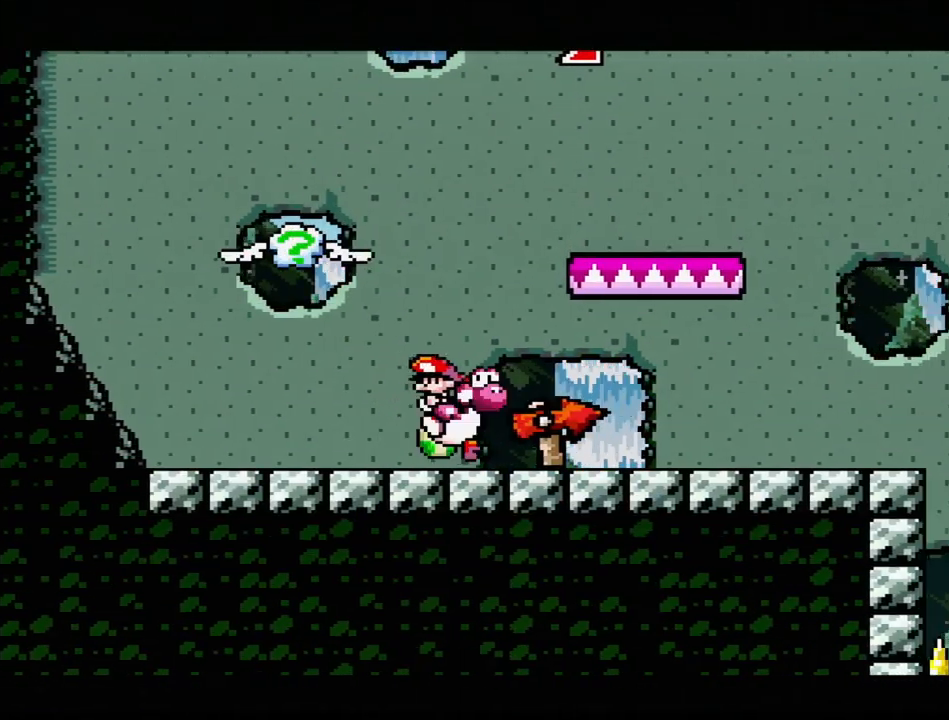
{"buttons": ["A"], "events": [[267, "A", "down"], [317, "DPAD_LEFT", "up"]]}
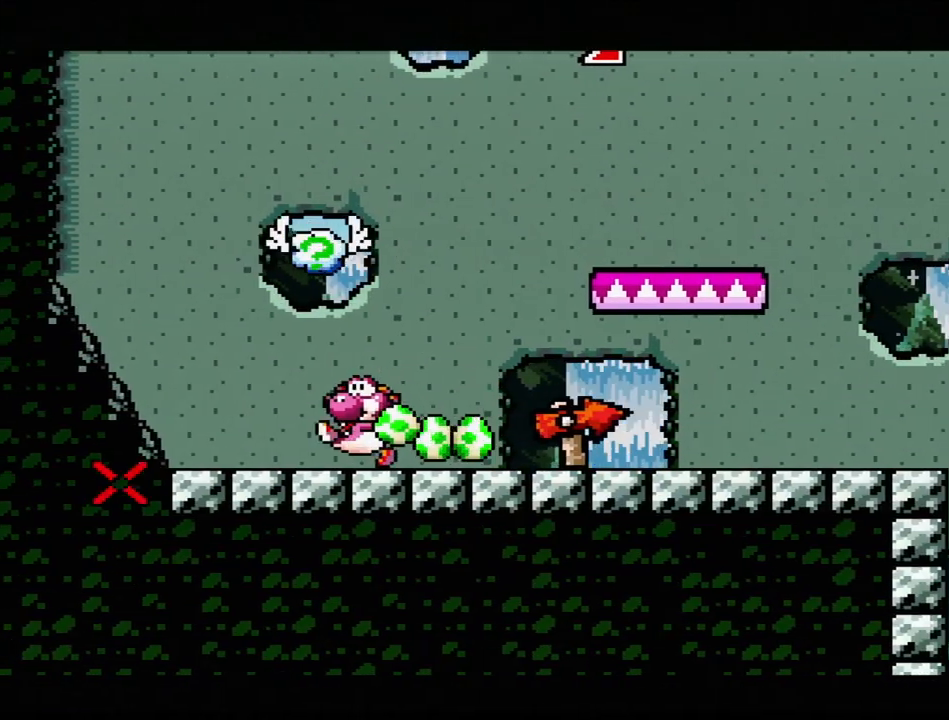
{"buttons": ["A"], "events": []}
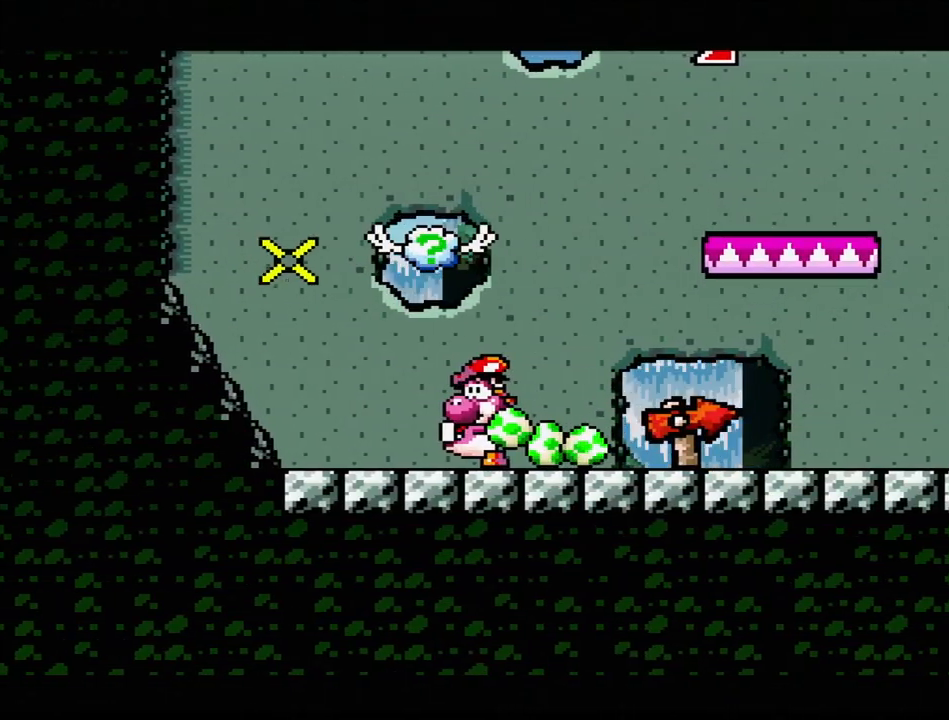
{"buttons": [], "events": [[200, "A", "up"]]}
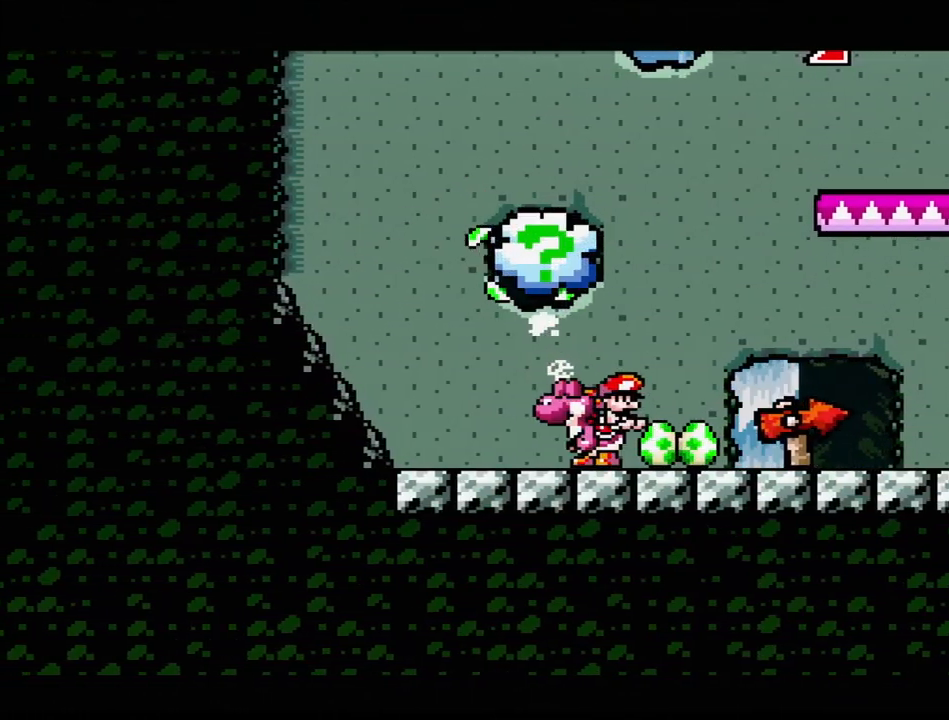
{"buttons": ["B", "DPAD_LEFT"], "events": [[467, "B", "down"], [467, "DPAD_LEFT", "down"]]}
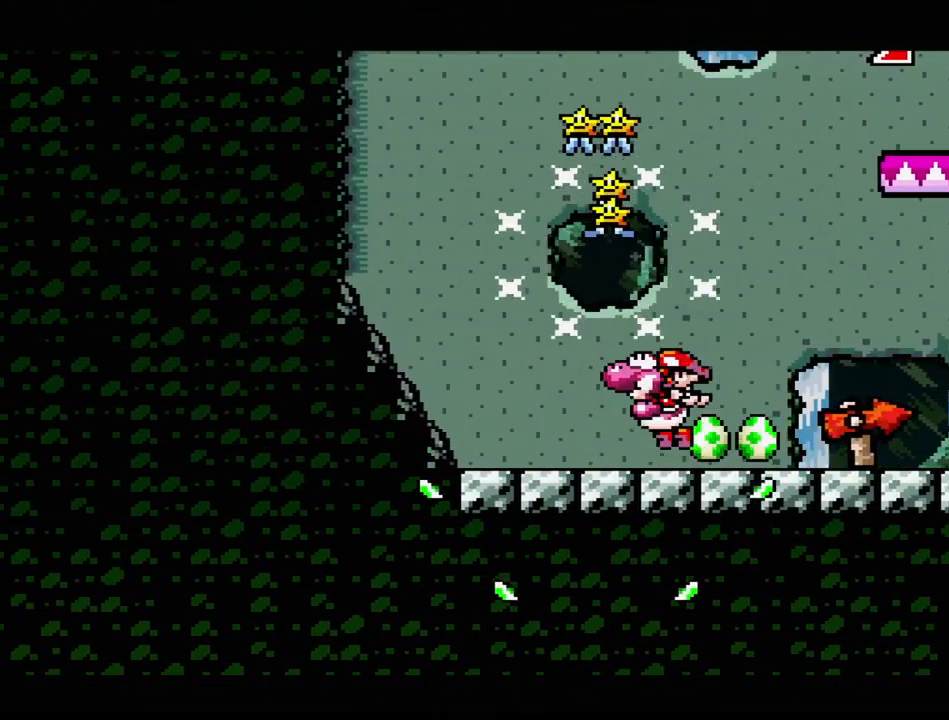
{"buttons": [], "events": [[167, "DPAD_LEFT", "up"], [350, "DPAD_RIGHT", "down"], [383, "B", "up"], [483, "DPAD_RIGHT", "up"]]}
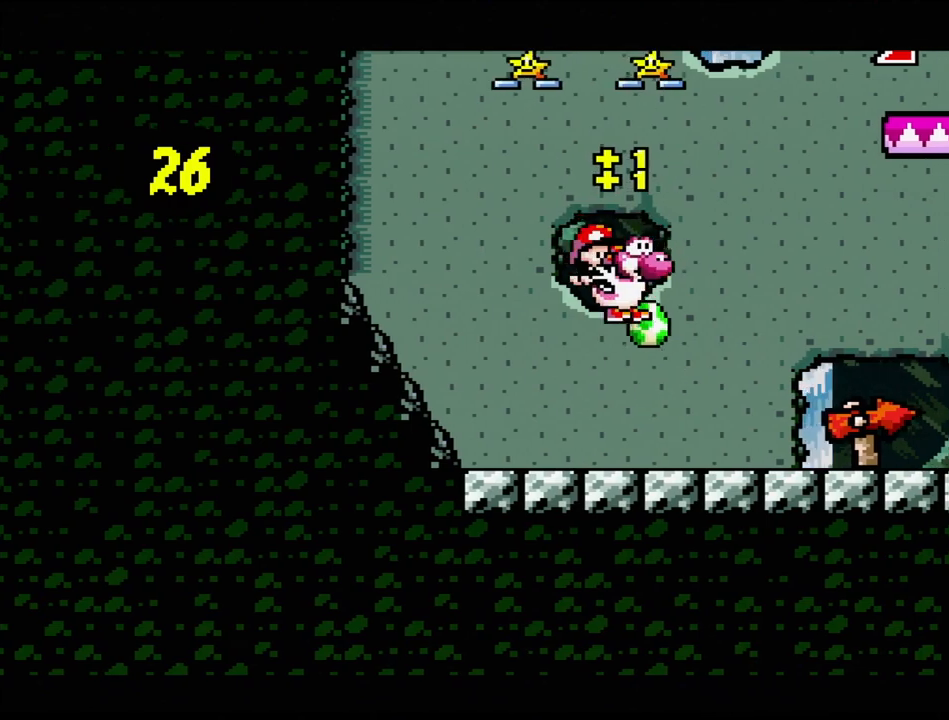
{"buttons": ["B", "DPAD_LEFT"], "events": [[283, "B", "down"], [500, "DPAD_LEFT", "down"]]}
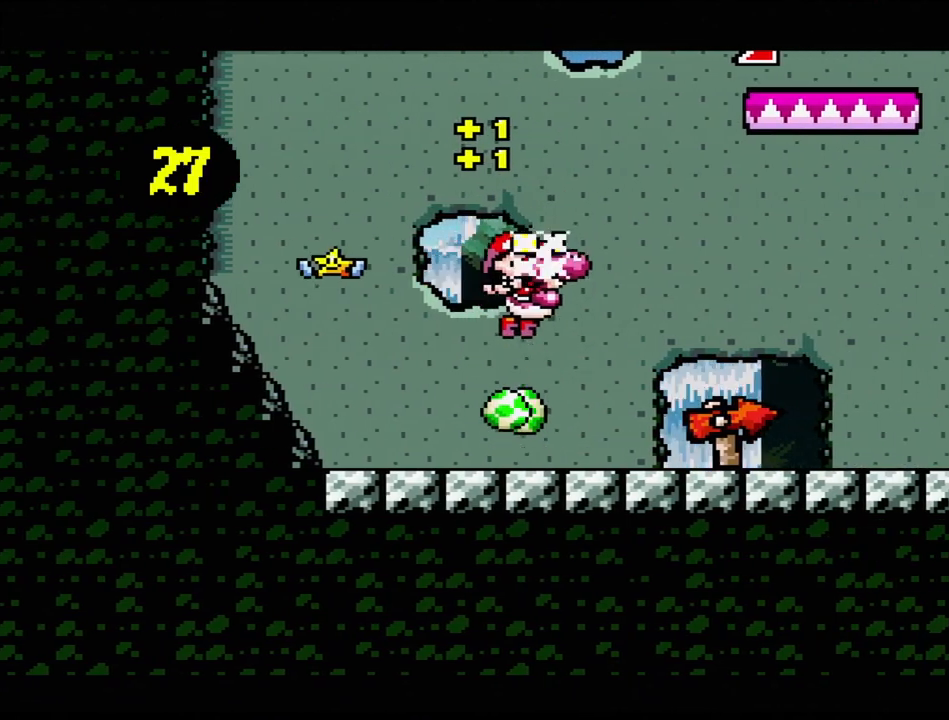
{"buttons": [], "events": [[50, "B", "up"], [267, "Y", "down"], [350, "DPAD_LEFT", "up"], [433, "Y", "up"]]}
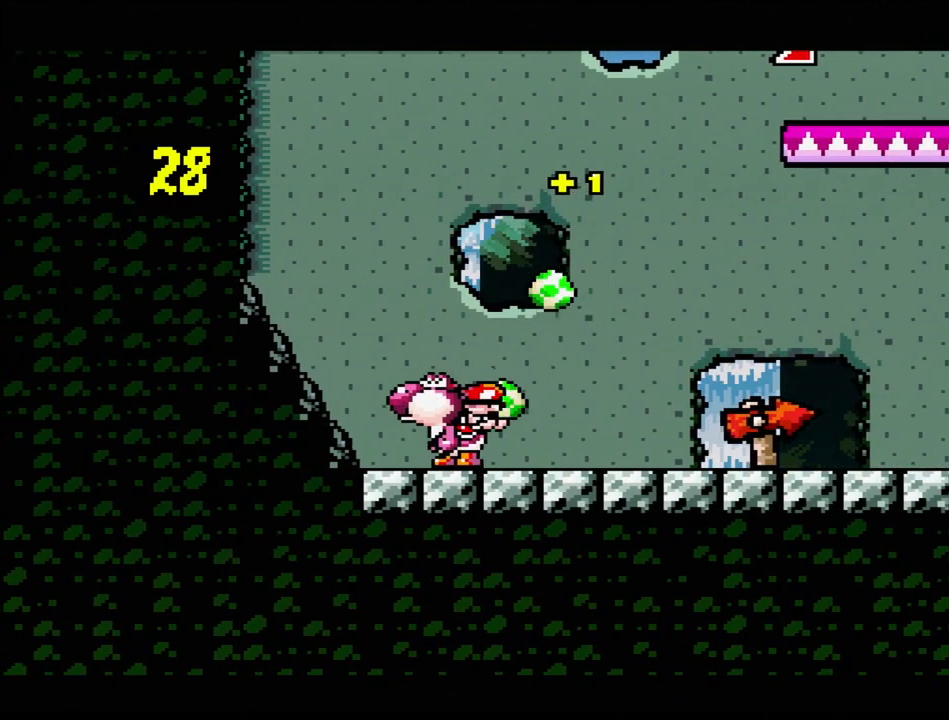
{"buttons": ["DPAD_RIGHT"], "events": [[200, "DPAD_RIGHT", "down"], [267, "DPAD_DOWN", "down"], [317, "DPAD_RIGHT", "up"], [333, "DPAD_DOWN", "up"], [483, "DPAD_RIGHT", "down"]]}
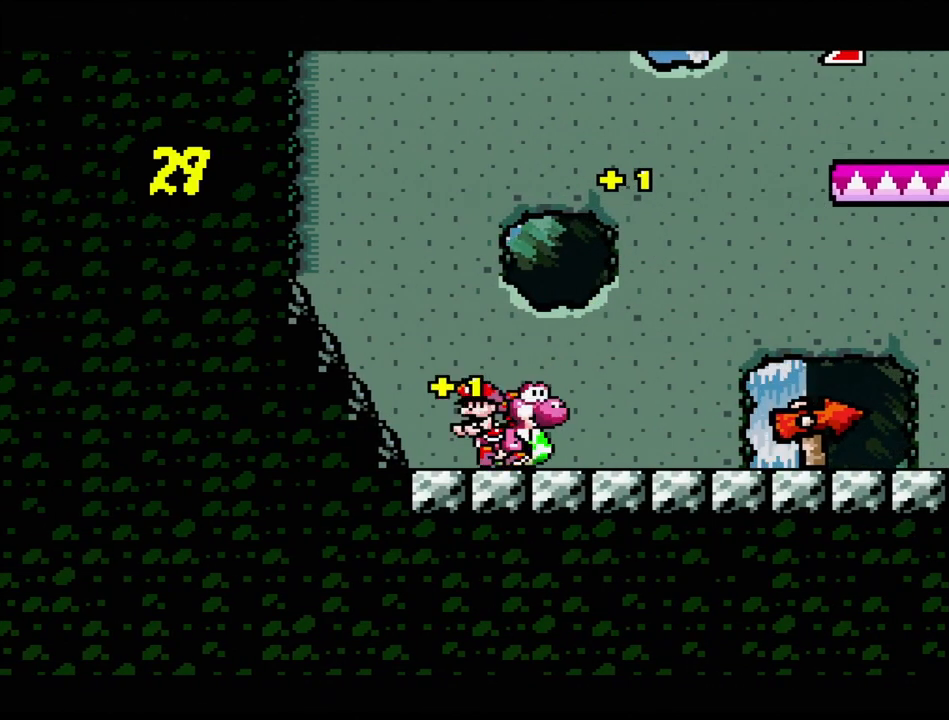
{"buttons": ["DPAD_RIGHT"], "events": [[167, "DPAD_RIGHT", "up"], [350, "DPAD_RIGHT", "down"]]}
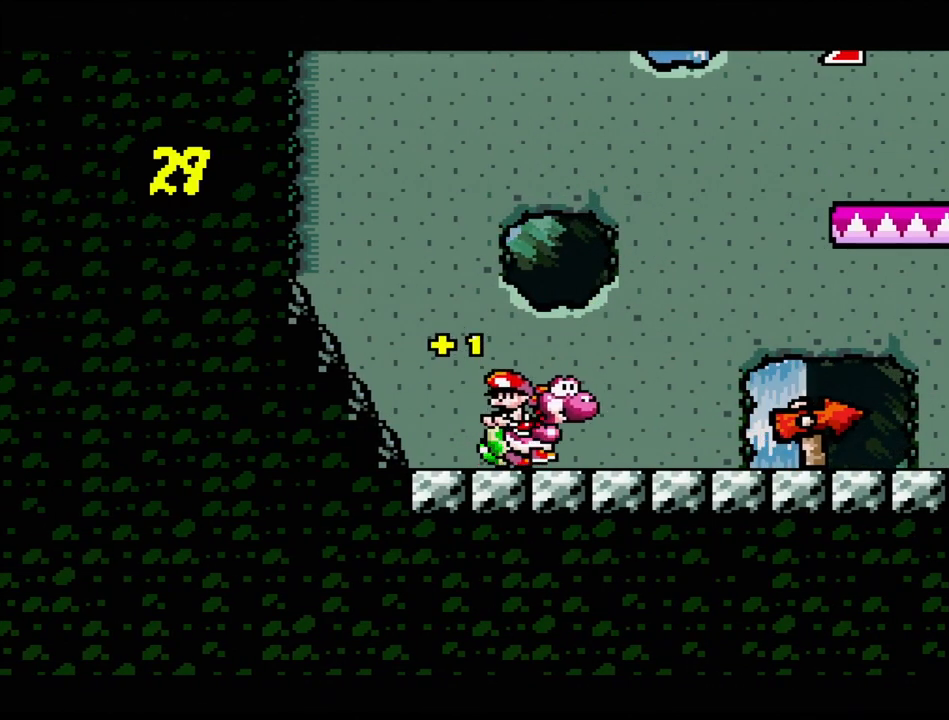
{"buttons": ["DPAD_RIGHT"], "events": []}
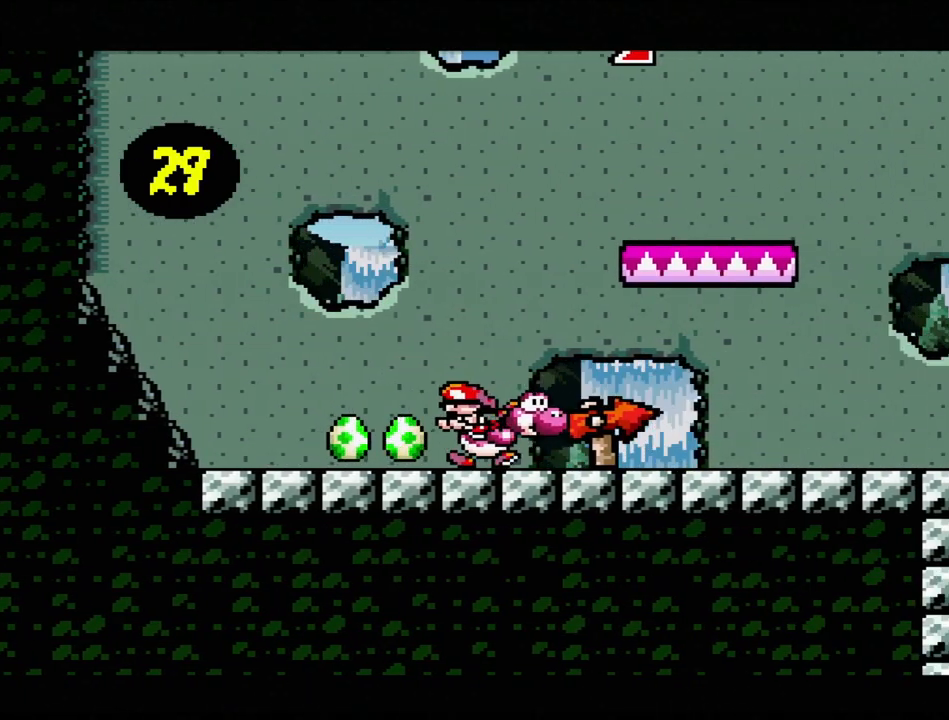
{"buttons": [], "events": [[283, "DPAD_RIGHT", "up"]]}
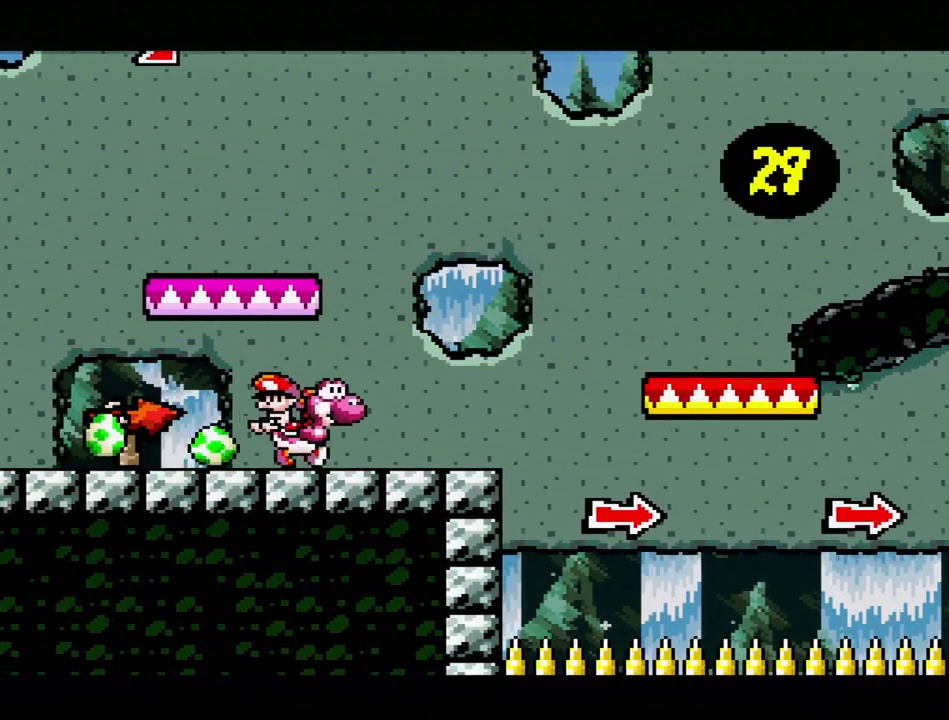
{"buttons": ["B", "DPAD_RIGHT"], "events": [[50, "DPAD_RIGHT", "down"], [467, "B", "down"]]}
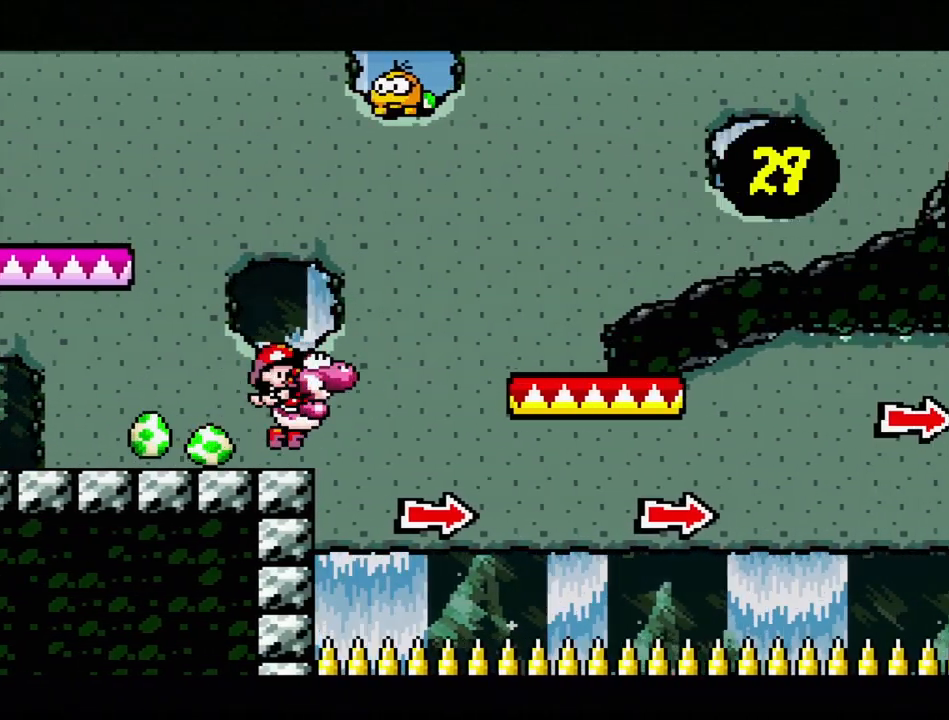
{"buttons": [], "events": [[267, "DPAD_RIGHT", "up"], [433, "B", "up"]]}
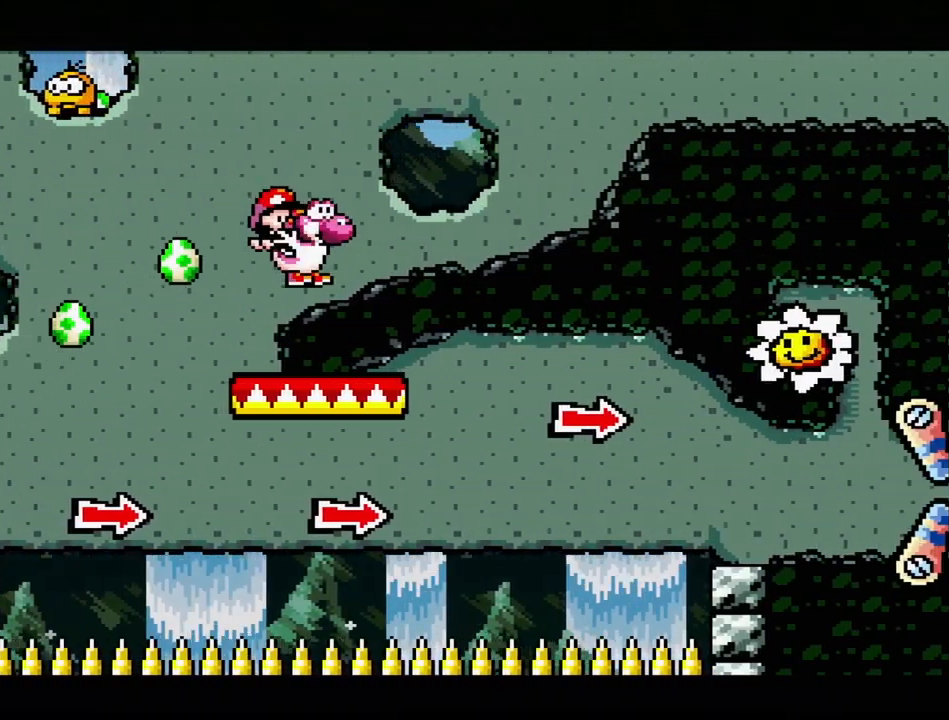
{"buttons": ["B", "DPAD_LEFT"], "events": [[283, "B", "down"], [300, "DPAD_LEFT", "down"], [317, "DPAD_UP", "down"], [467, "DPAD_UP", "up"]]}
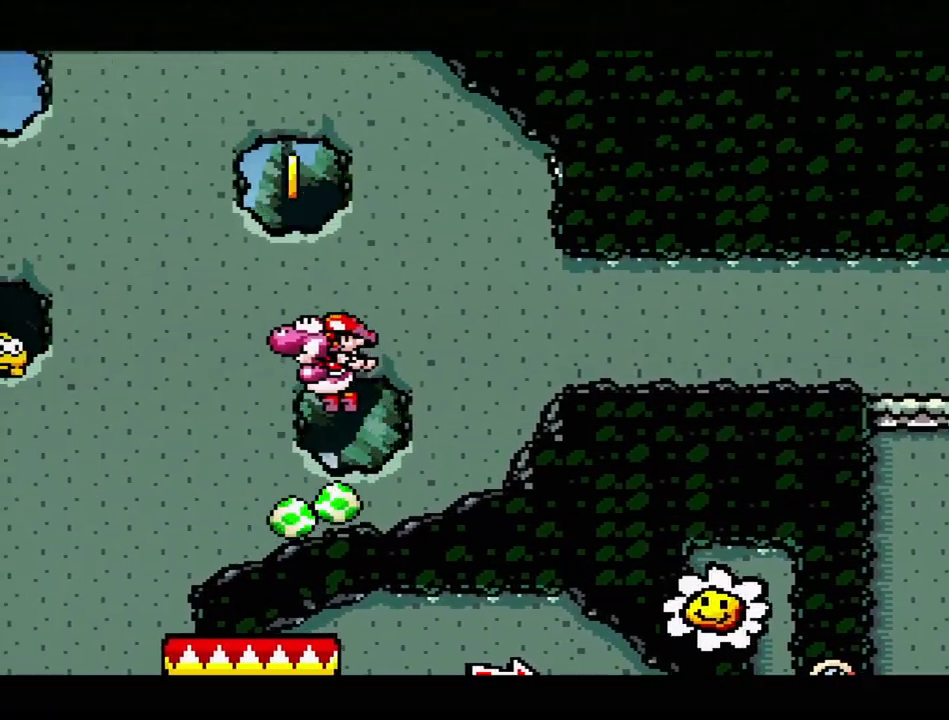
{"buttons": ["DPAD_RIGHT"], "events": [[33, "B", "up"], [33, "DPAD_LEFT", "up"], [117, "DPAD_RIGHT", "down"]]}
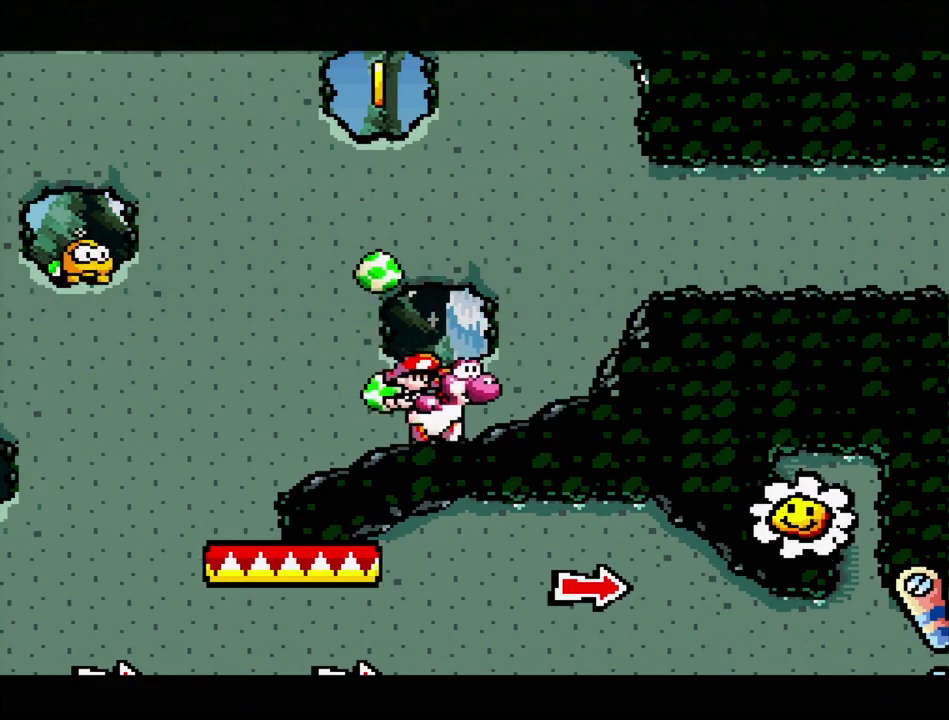
{"buttons": ["B", "DPAD_UP", "DPAD_LEFT"], "events": [[50, "B", "down"], [67, "DPAD_RIGHT", "up"], [83, "DPAD_UP", "down"], [117, "DPAD_LEFT", "down"], [133, "DPAD_UP", "up"], [467, "DPAD_UP", "down"]]}
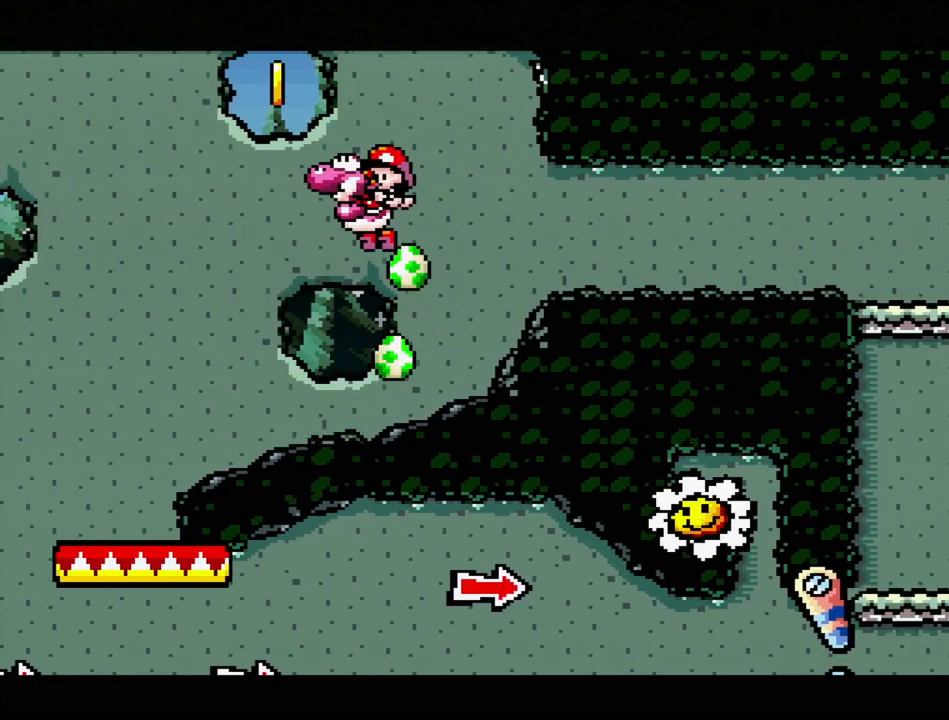
{"buttons": ["DPAD_RIGHT"], "events": [[17, "Y", "down"], [33, "DPAD_LEFT", "up"], [67, "DPAD_RIGHT", "down"], [83, "DPAD_RIGHT", "up"], [200, "B", "up"], [283, "DPAD_UP", "up"], [317, "Y", "up"], [417, "DPAD_RIGHT", "down"]]}
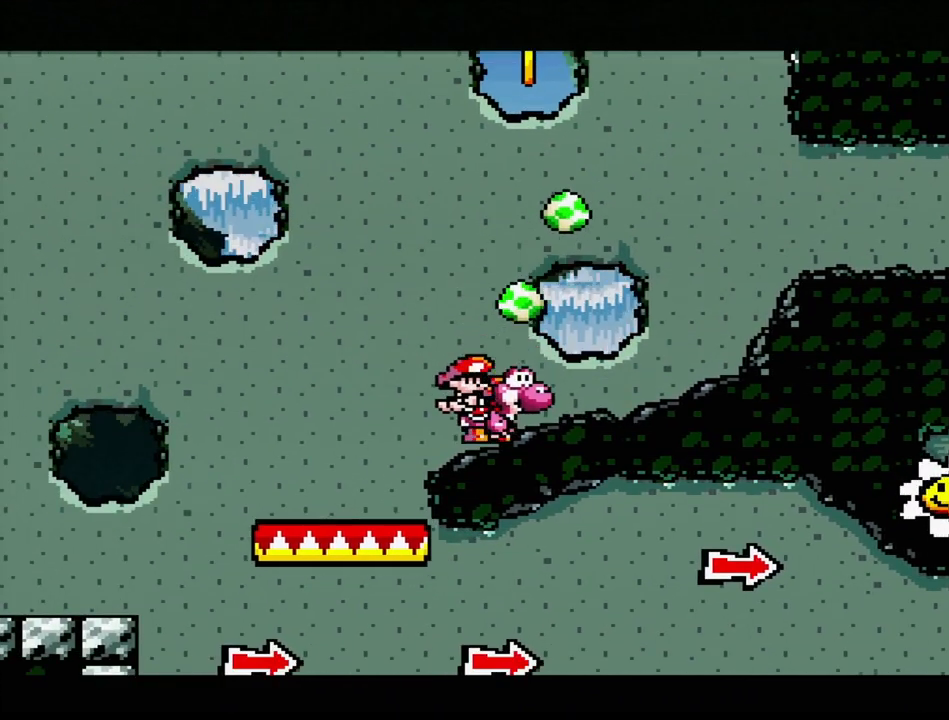
{"buttons": ["B", "DPAD_RIGHT"], "events": [[217, "B", "down"]]}
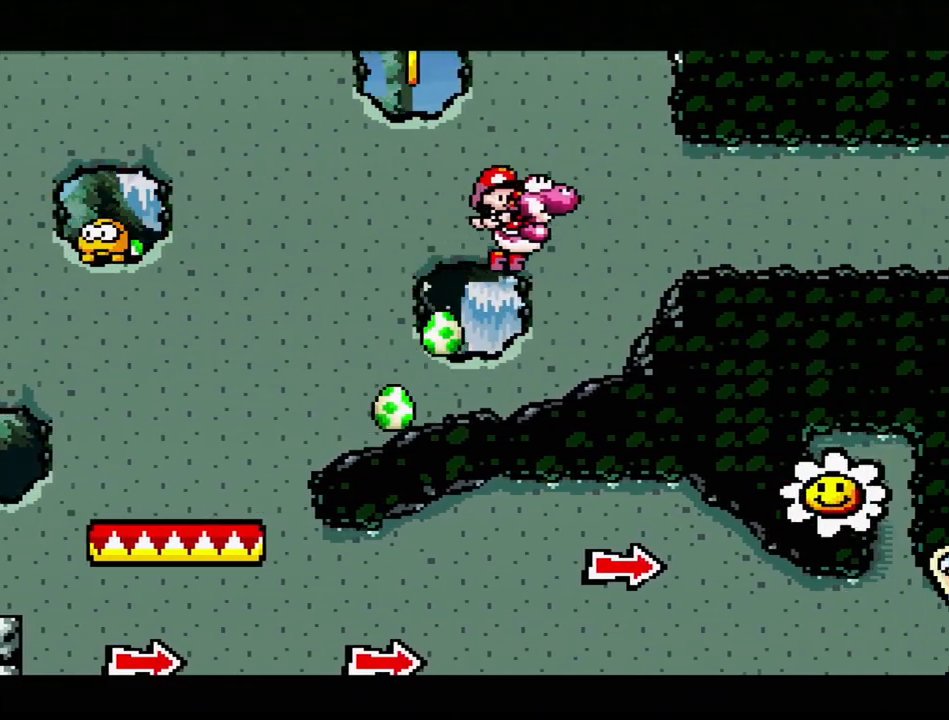
{"buttons": ["DPAD_LEFT"], "events": [[117, "DPAD_RIGHT", "up"], [183, "B", "up"], [233, "DPAD_LEFT", "down"]]}
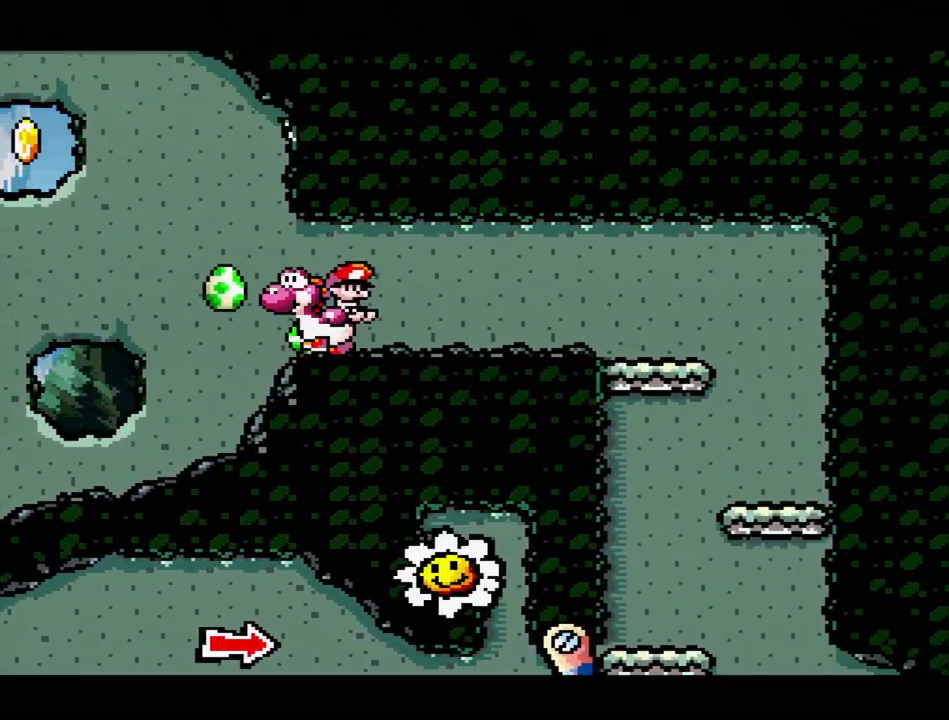
{"buttons": ["B", "DPAD_LEFT"], "events": [[217, "B", "down"]]}
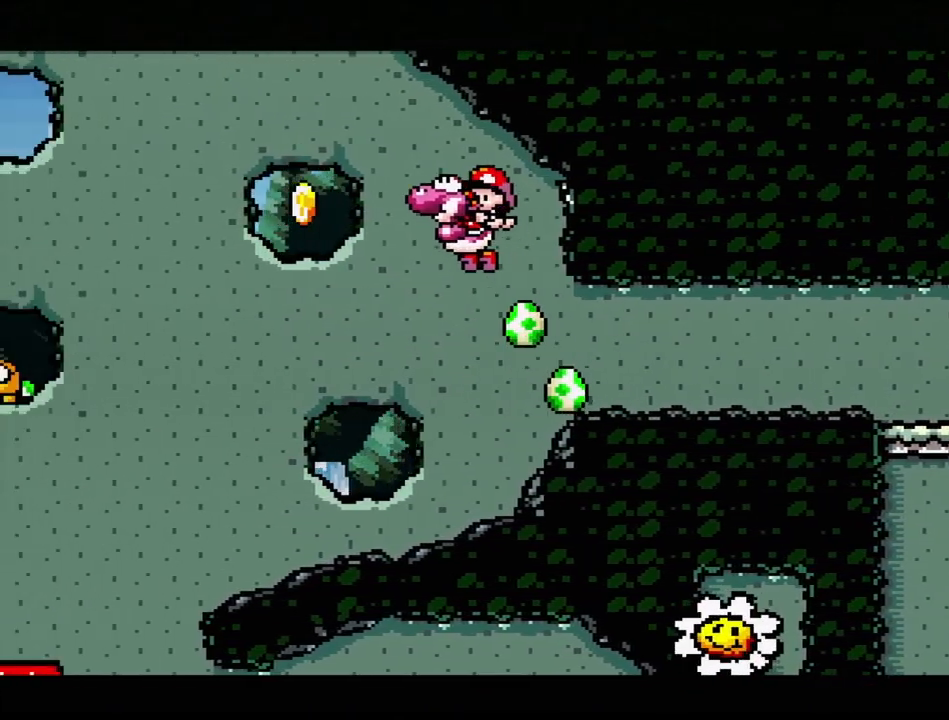
{"buttons": ["DPAD_RIGHT"], "events": [[150, "DPAD_LEFT", "up"], [233, "DPAD_RIGHT", "down"], [317, "B", "up"]]}
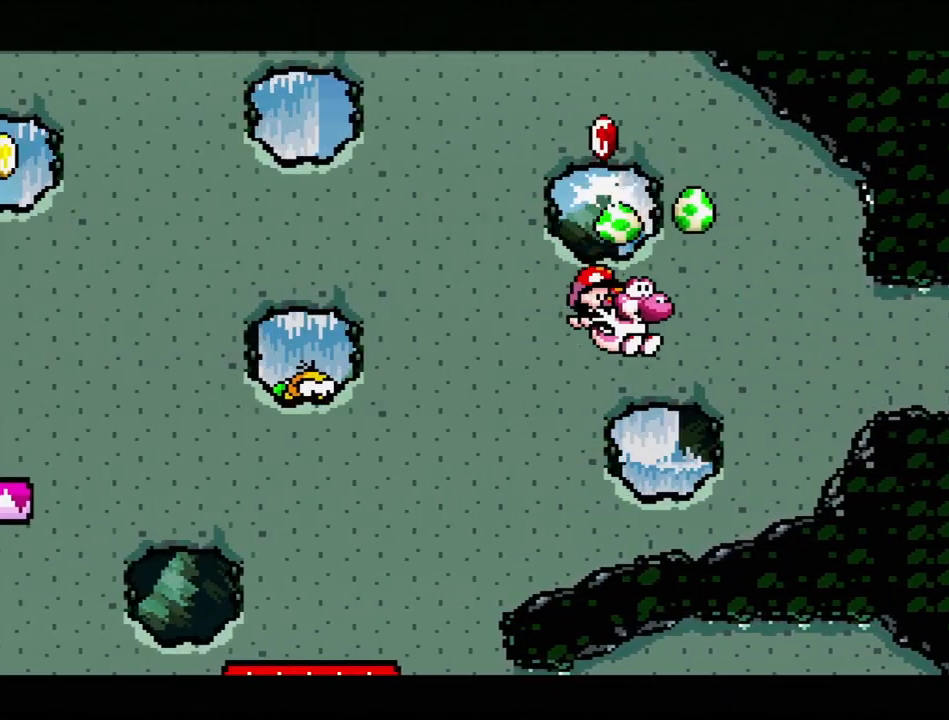
{"buttons": ["DPAD_RIGHT"], "events": [[217, "DPAD_RIGHT", "up"], [483, "DPAD_RIGHT", "down"]]}
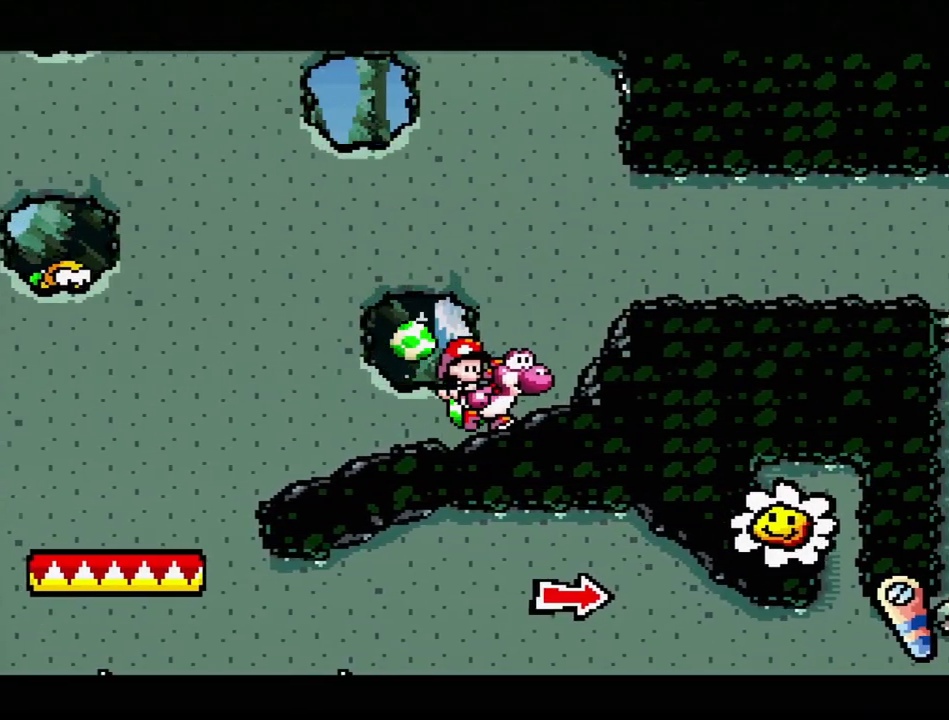
{"buttons": ["DPAD_RIGHT"], "events": [[33, "B", "down"], [200, "B", "up"]]}
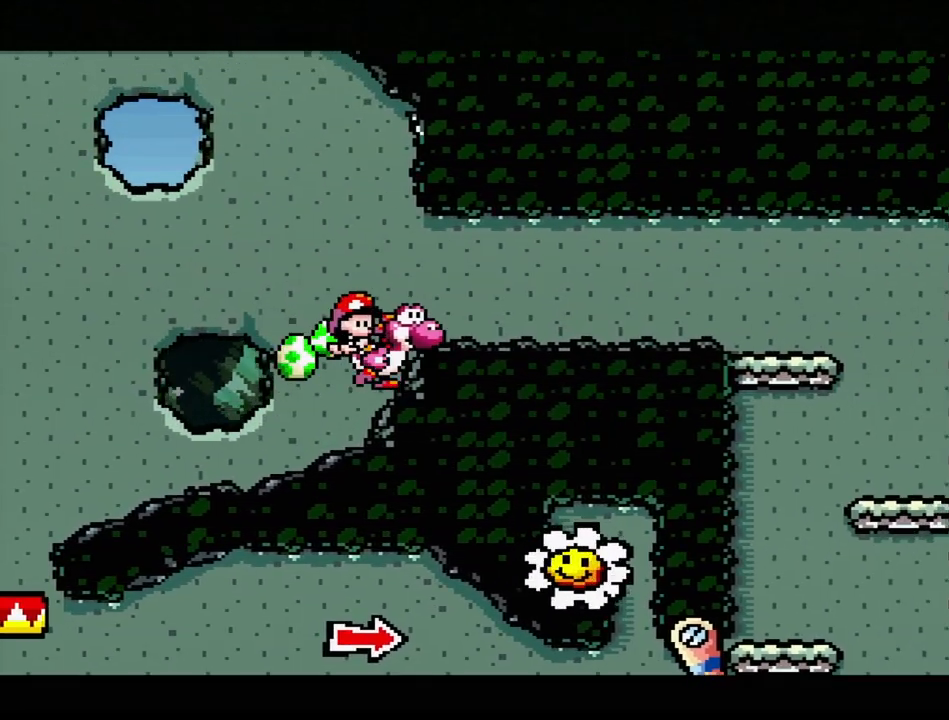
{"buttons": ["DPAD_RIGHT"], "events": [[233, "B", "down"], [483, "B", "up"]]}
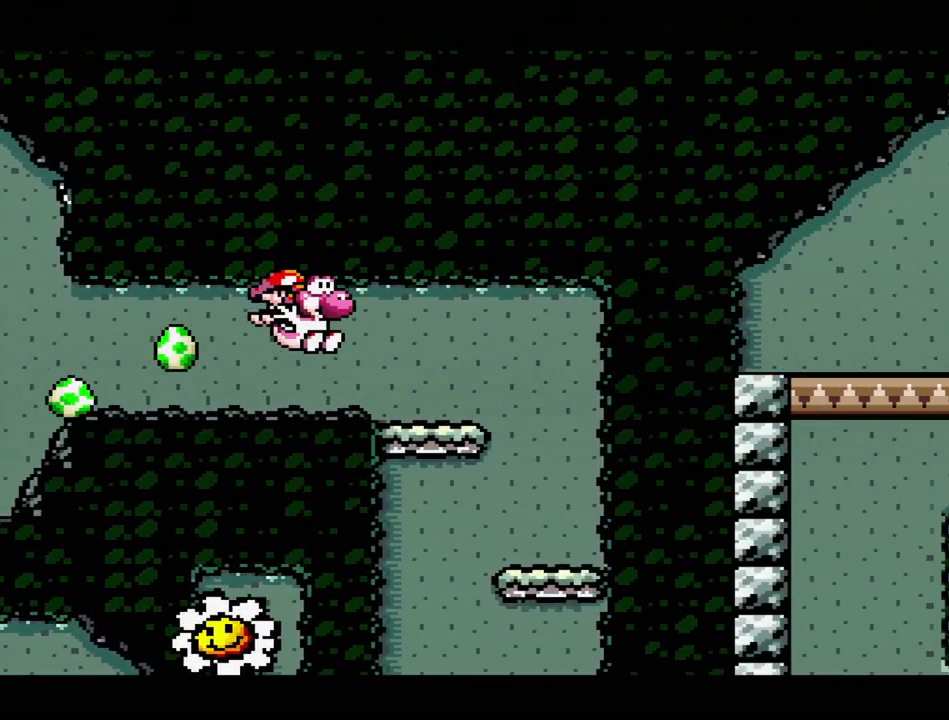
{"buttons": ["B"], "events": [[200, "DPAD_RIGHT", "up"], [317, "B", "down"]]}
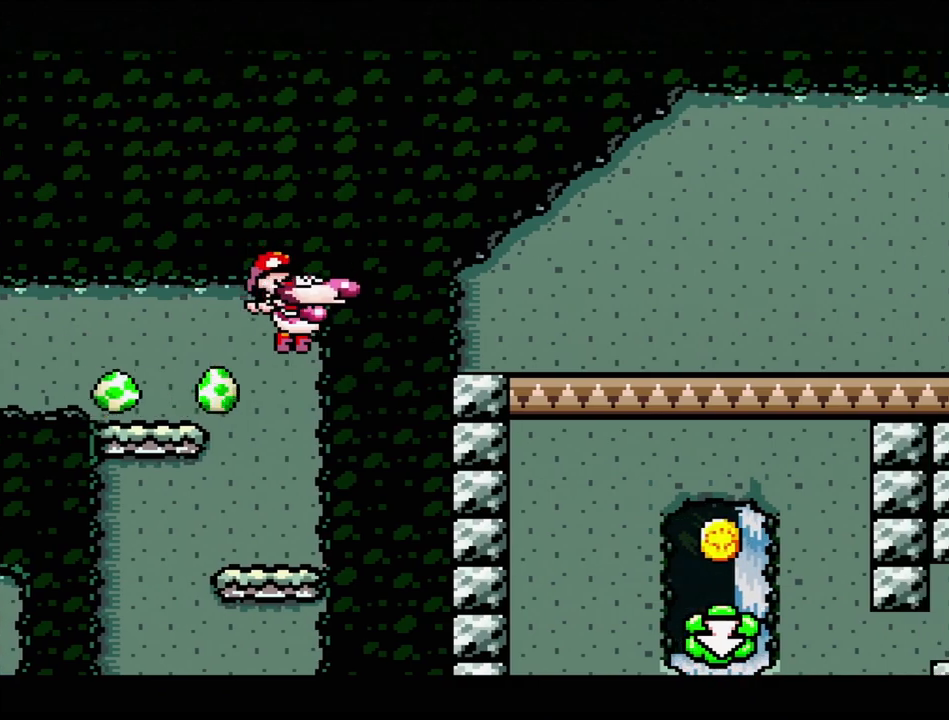
{"buttons": ["DPAD_LEFT"], "events": [[17, "DPAD_LEFT", "down"], [33, "B", "up"]]}
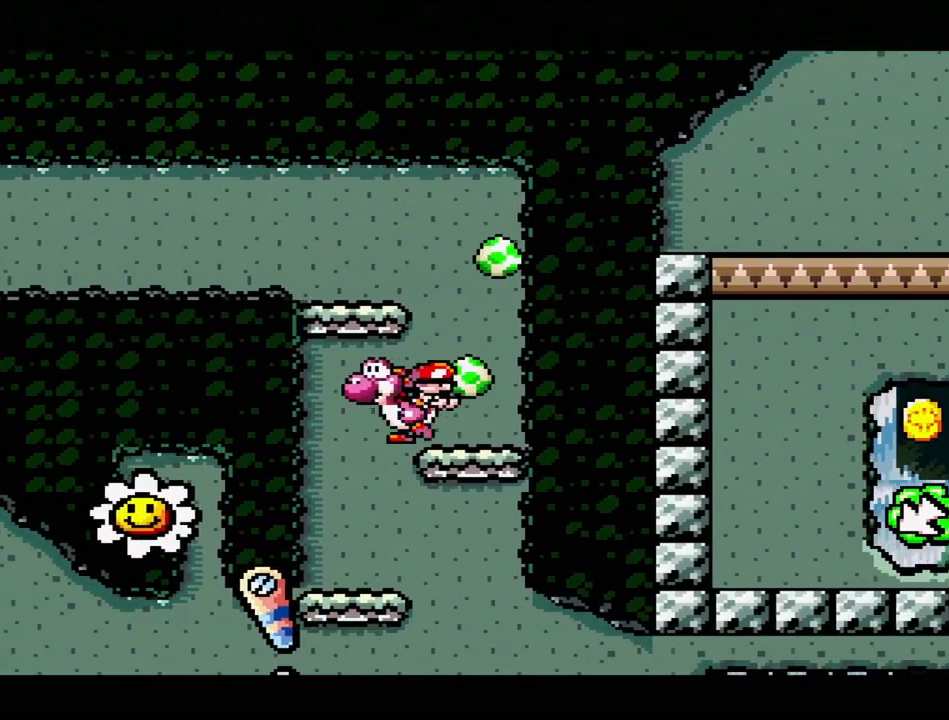
{"buttons": [], "events": [[67, "DPAD_LEFT", "up"], [67, "DPAD_UP", "down"], [83, "DPAD_RIGHT", "down"], [83, "DPAD_UP", "up"], [333, "DPAD_RIGHT", "up"]]}
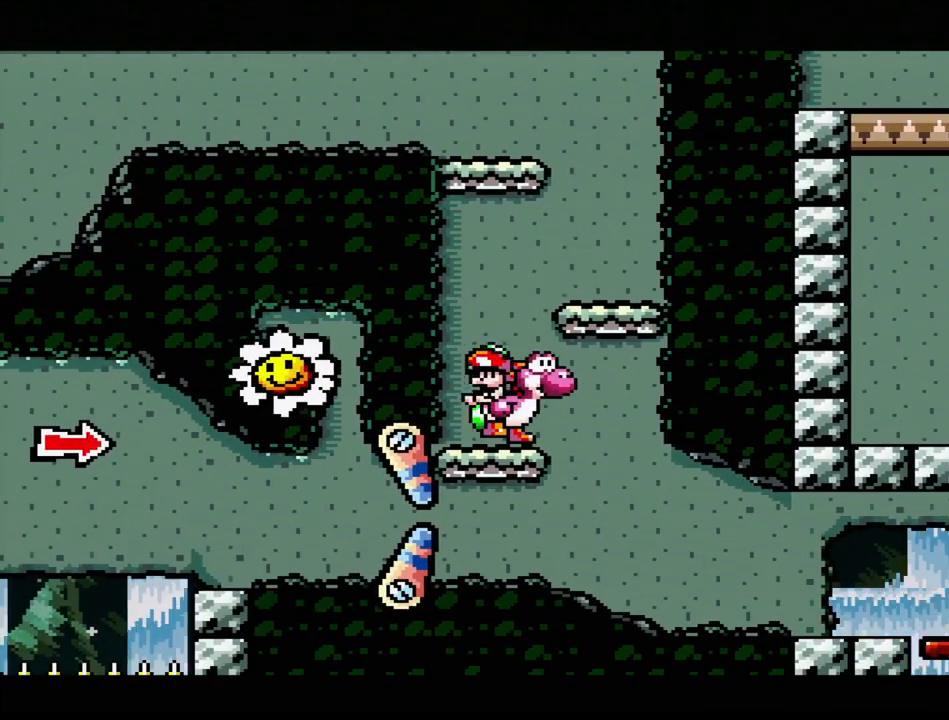
{"buttons": ["DPAD_RIGHT"], "events": [[67, "DPAD_RIGHT", "down"]]}